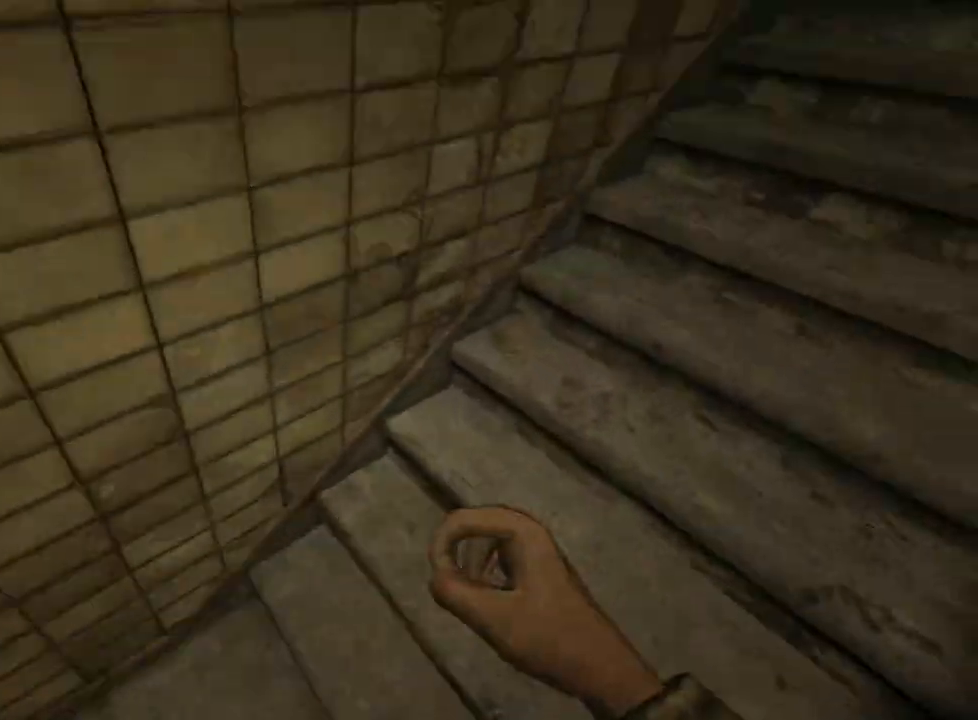
Gameplay with keyboard and mouse; each line is a JSON object with the keys and mouse buttons held at the frame after it. "events" lists presses ("down") and releases ("up") of "a", "ctrl", "d", "e", "f", "q", "r", "s", "shift", "space", "w", "mouse_left", "mouse_right", "mouse_mb4" and "mouse_mb5" between this image and that frame as [ms after this image, input, new state], when the widget could be followed in between. "mouse_left", "mouse_right", "mouse_mb4", "mouse_mb5" = the "left", "right", "mb4", "mb5" buttons of the "mouse" list. No other keys are recorded. Mouse movement is not recorded.
{"keys": ["shift", "w"], "mouse": [], "events": []}
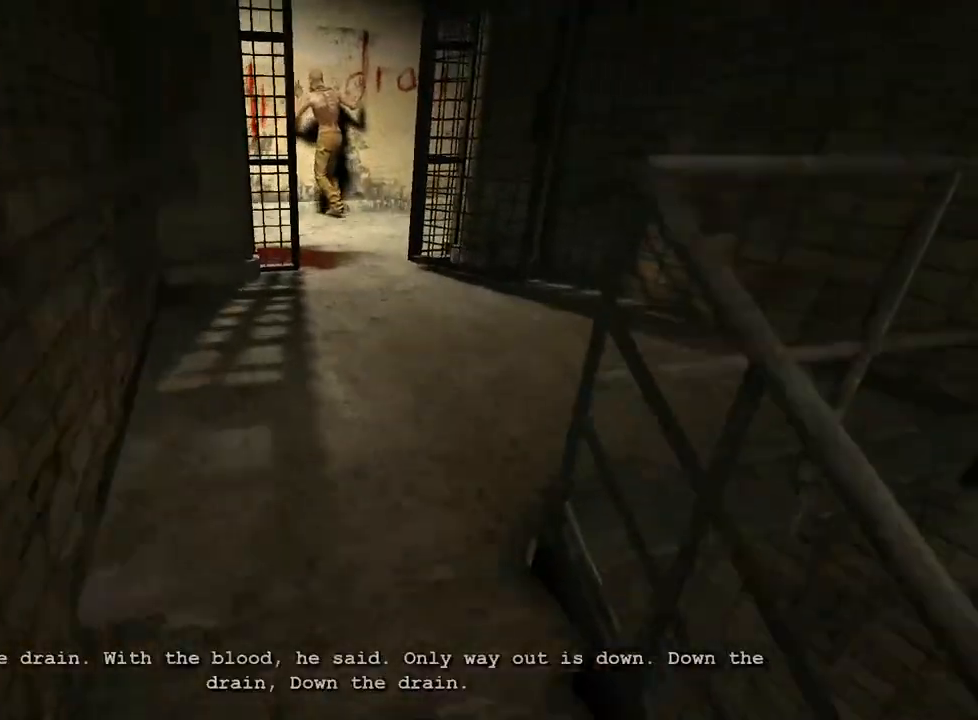
{"keys": ["shift", "w"], "mouse": [], "events": []}
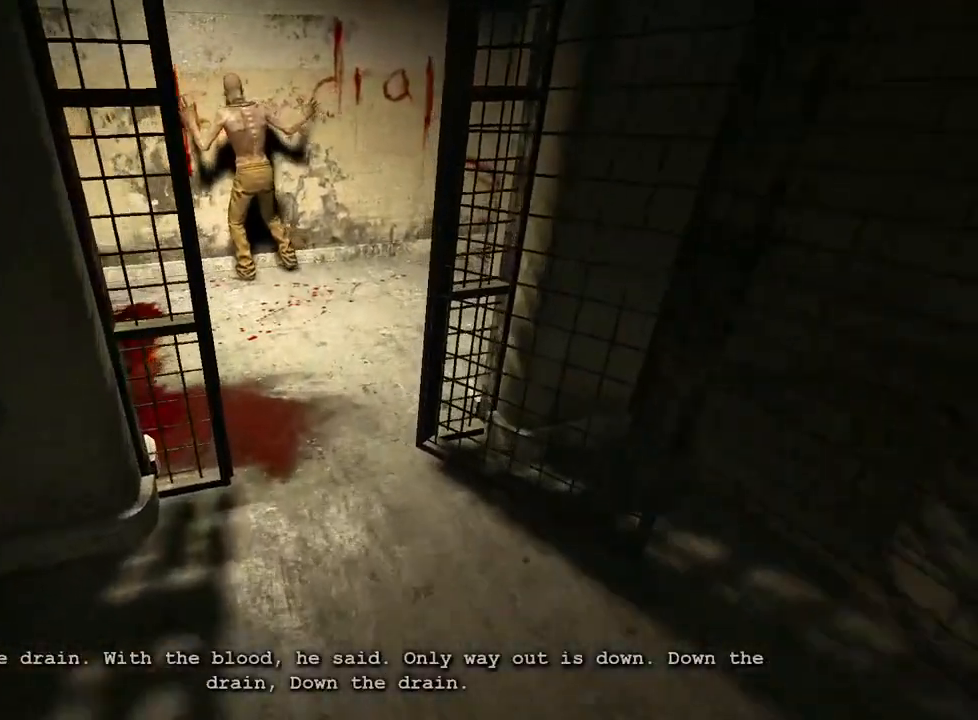
{"keys": ["shift", "w"], "mouse": [], "events": []}
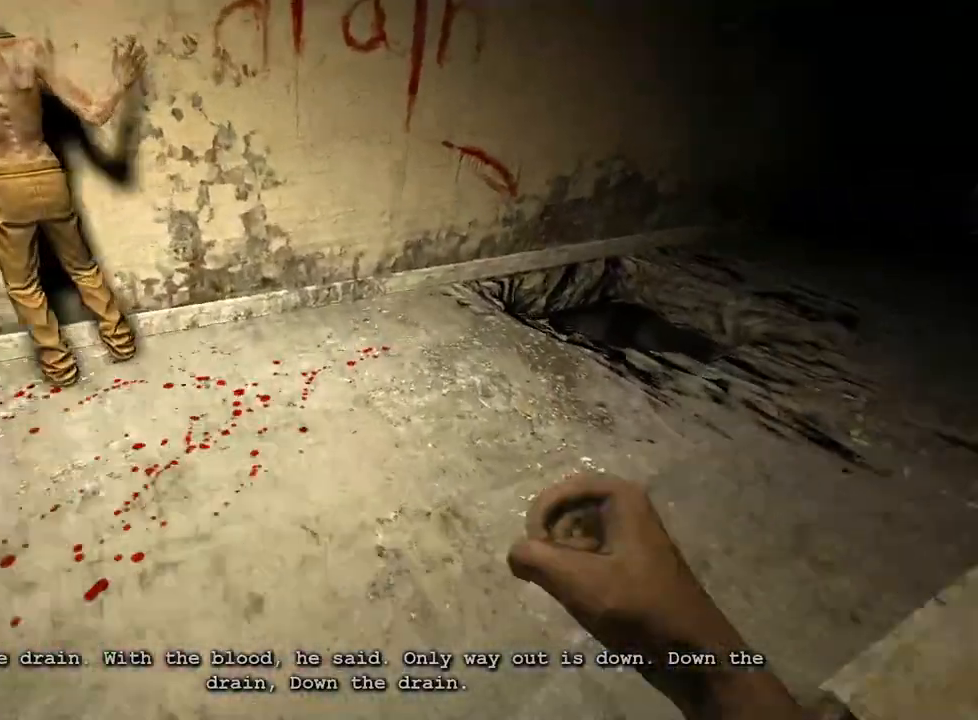
{"keys": ["shift", "w"], "mouse": [], "events": []}
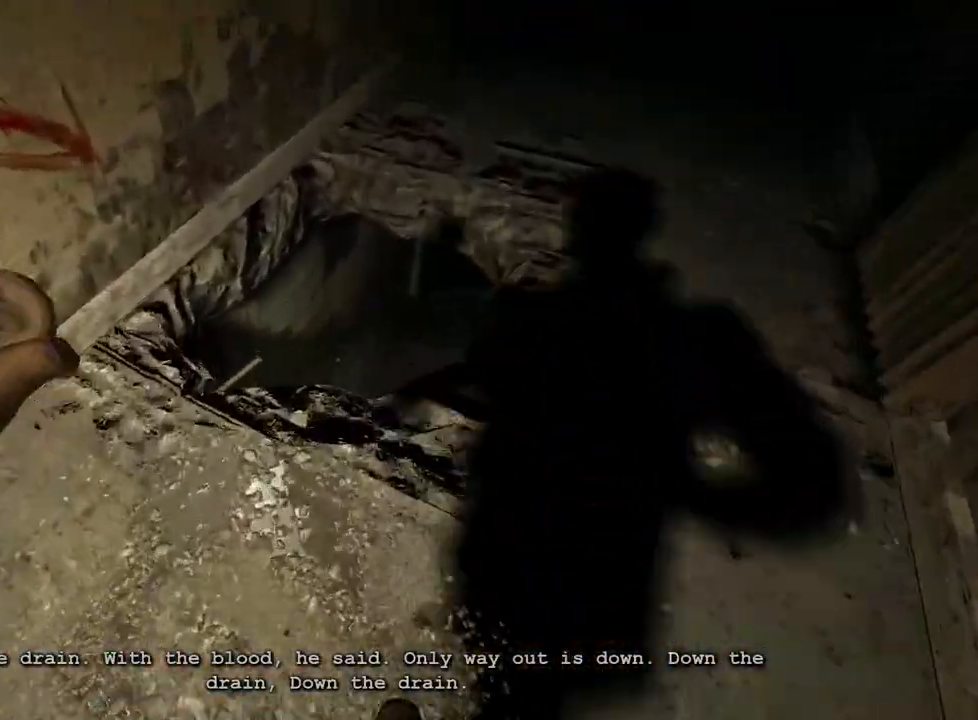
{"keys": ["shift"], "mouse": [], "events": [[367, "w", "up"]]}
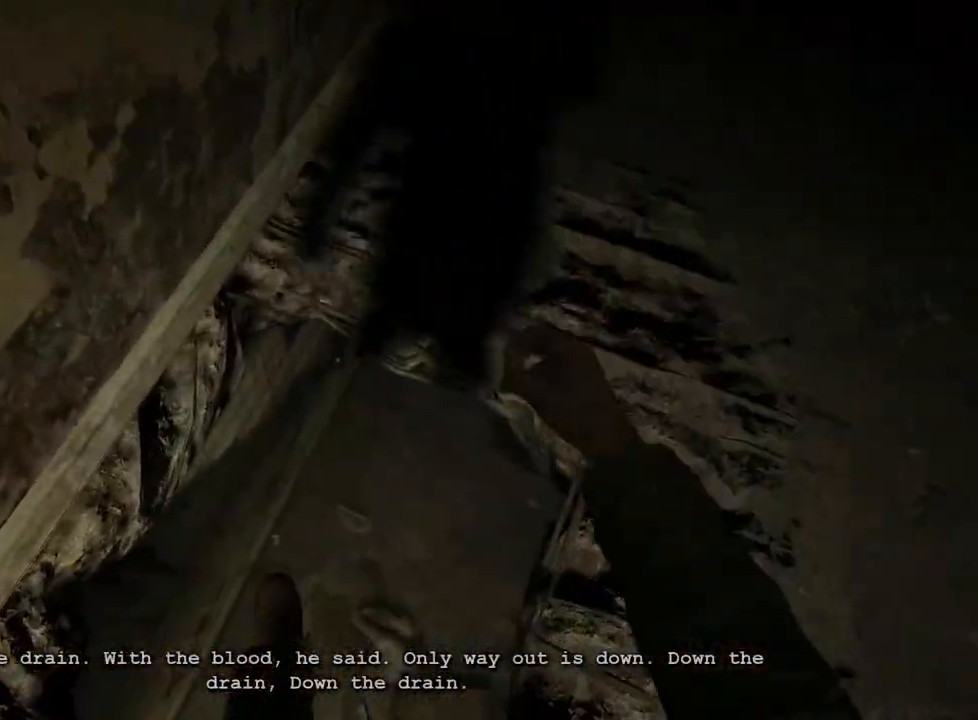
{"keys": ["a", "shift", "w"], "mouse": [], "events": [[150, "s", "down"], [200, "s", "up"], [333, "a", "down"], [367, "w", "down"]]}
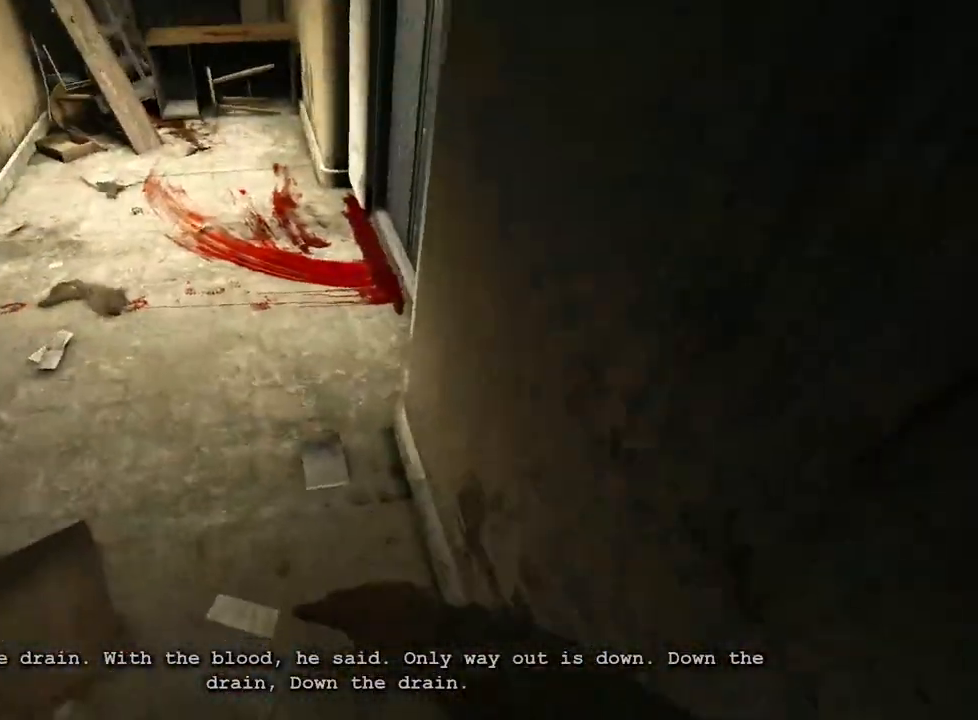
{"keys": ["shift", "w"], "mouse": [], "events": [[33, "a", "up"]]}
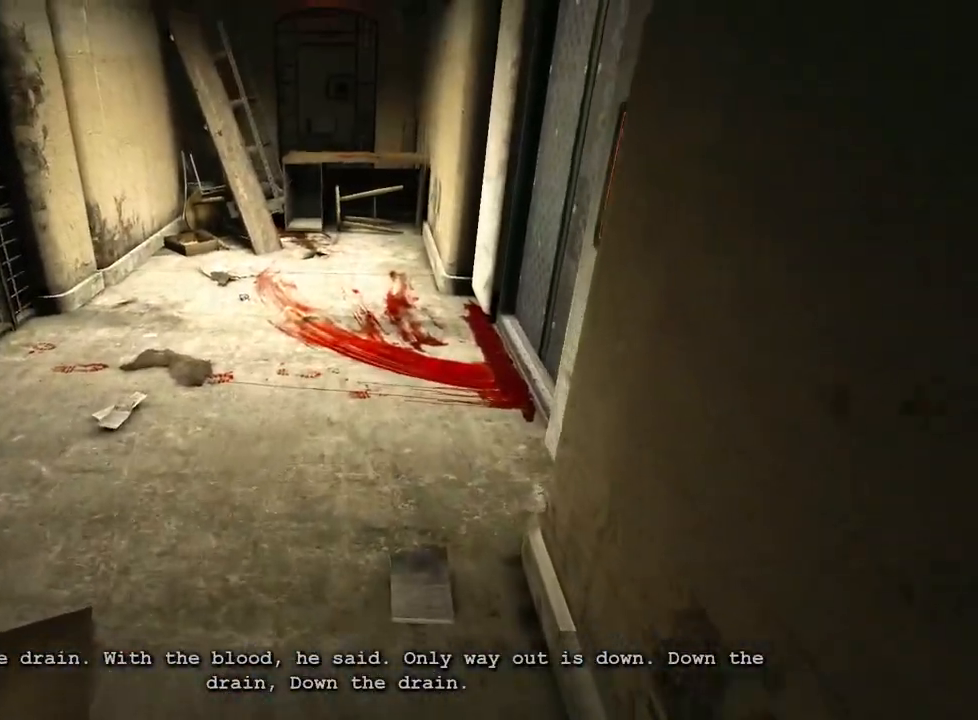
{"keys": ["shift", "w"], "mouse": [], "events": []}
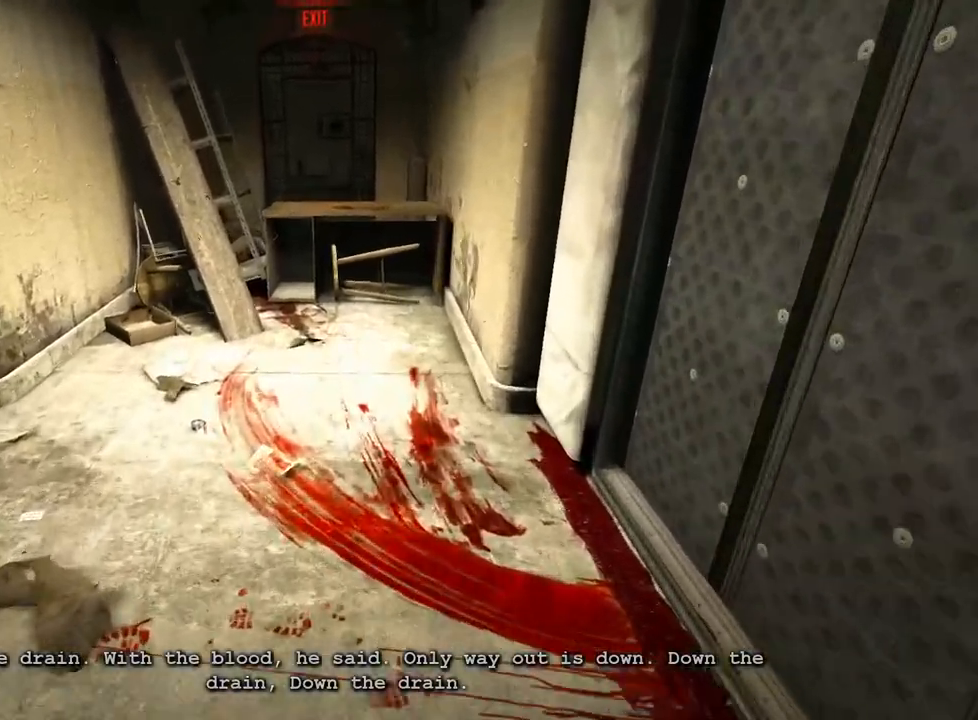
{"keys": ["shift", "space", "w"], "mouse": [], "events": [[483, "space", "down"]]}
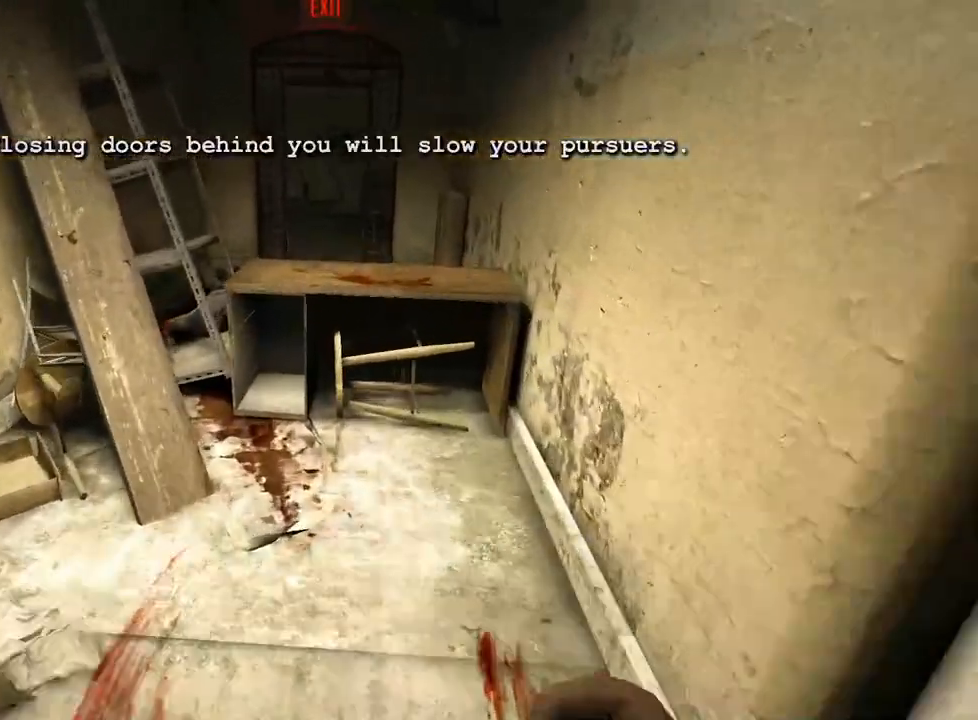
{"keys": ["shift", "w"], "mouse": [], "events": [[67, "space", "up"], [400, "space", "down"], [500, "space", "up"]]}
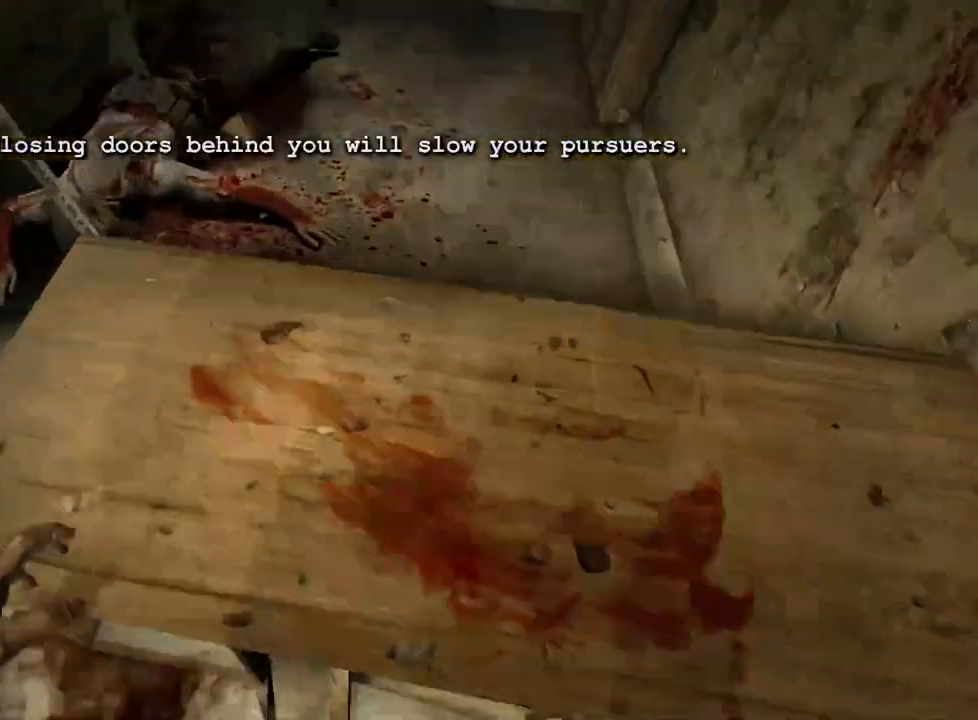
{"keys": ["shift", "w"], "mouse": [], "events": [[83, "space", "down"], [183, "space", "up"], [283, "space", "down"], [367, "space", "up"]]}
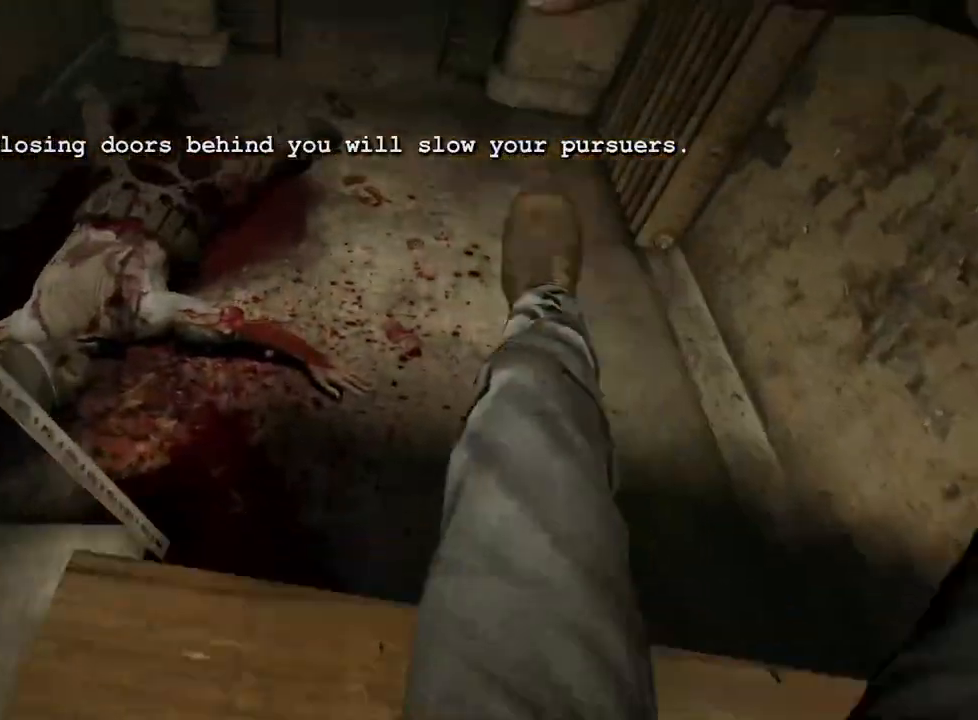
{"keys": ["shift", "w"], "mouse": [], "events": []}
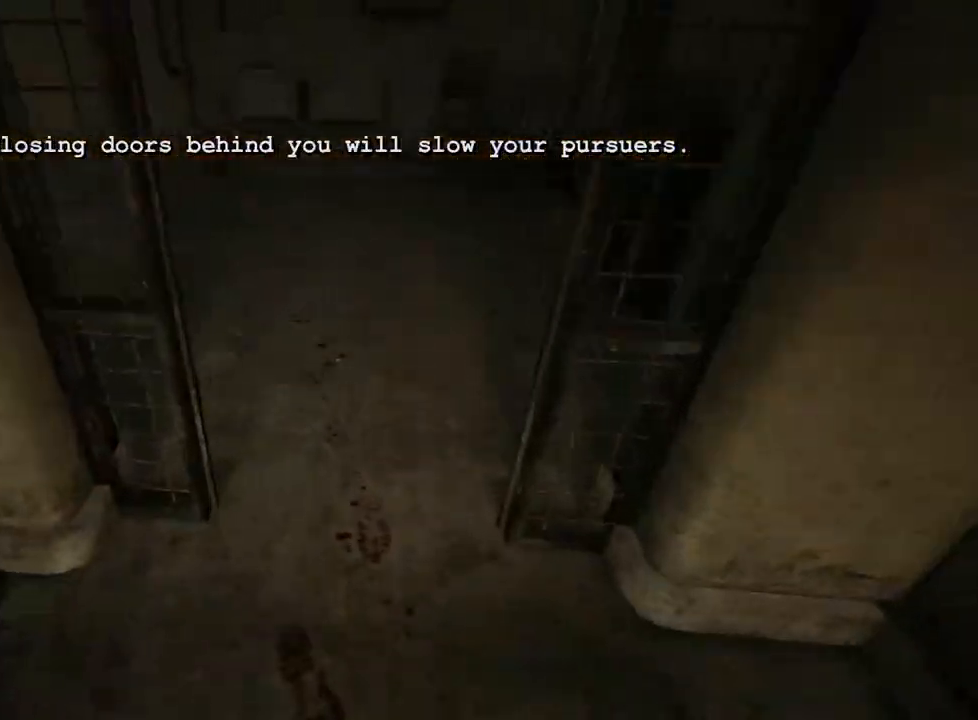
{"keys": ["shift", "w"], "mouse": [], "events": []}
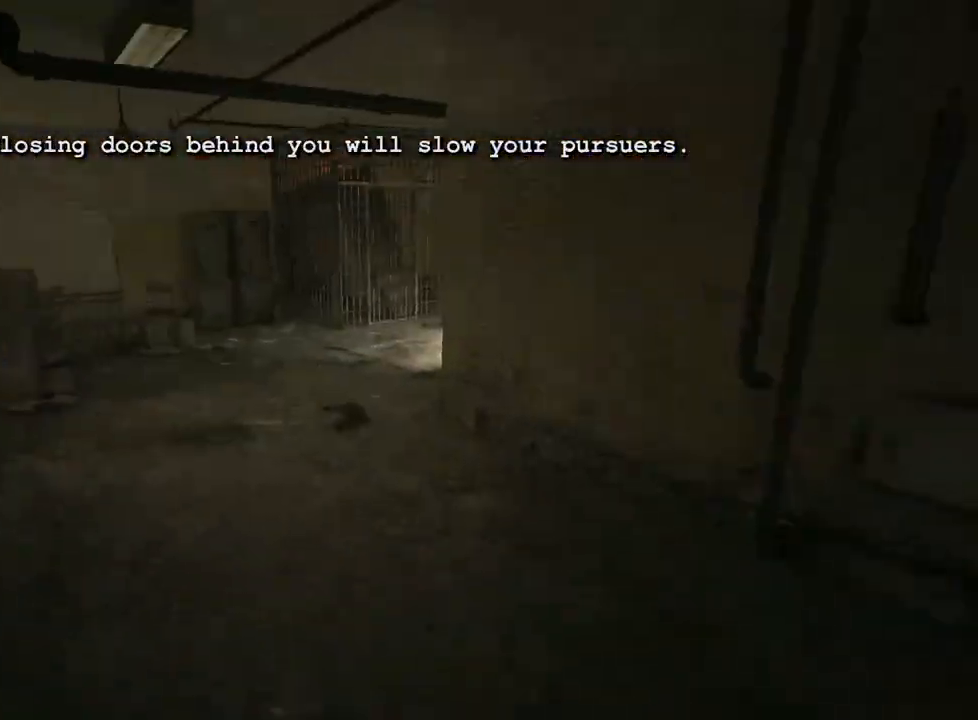
{"keys": ["shift", "w"], "mouse": [], "events": []}
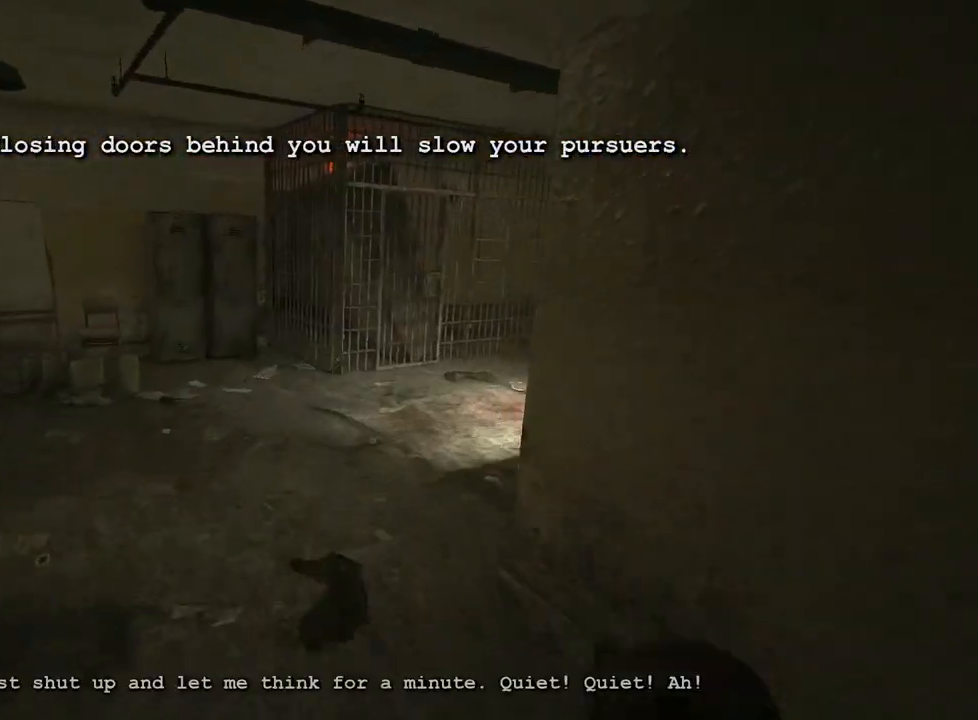
{"keys": ["shift", "w"], "mouse": [], "events": []}
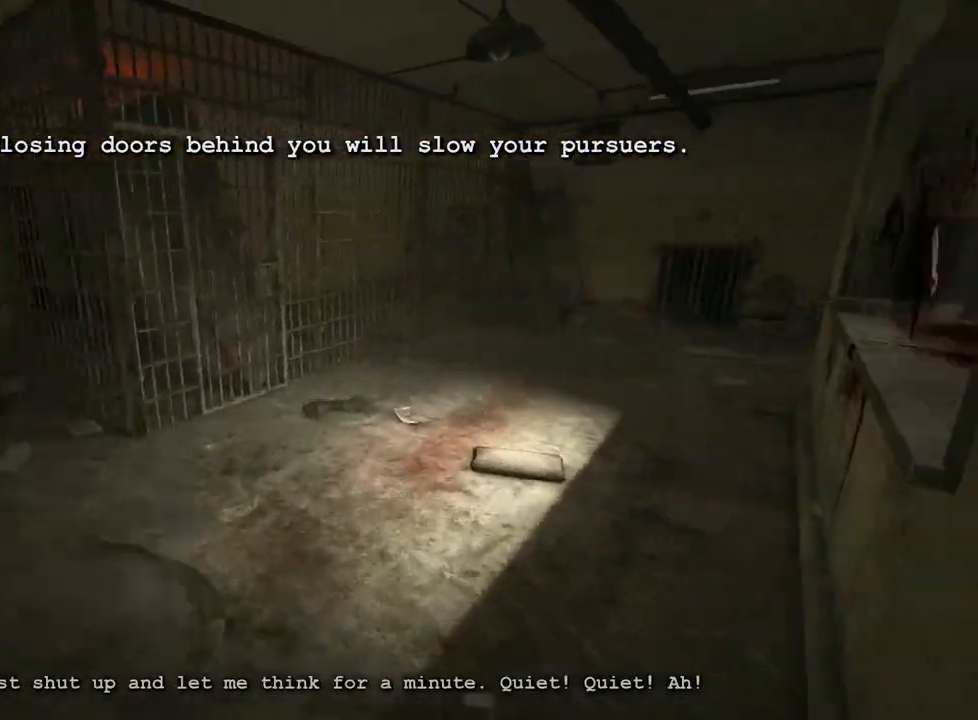
{"keys": ["shift", "w"], "mouse": [], "events": []}
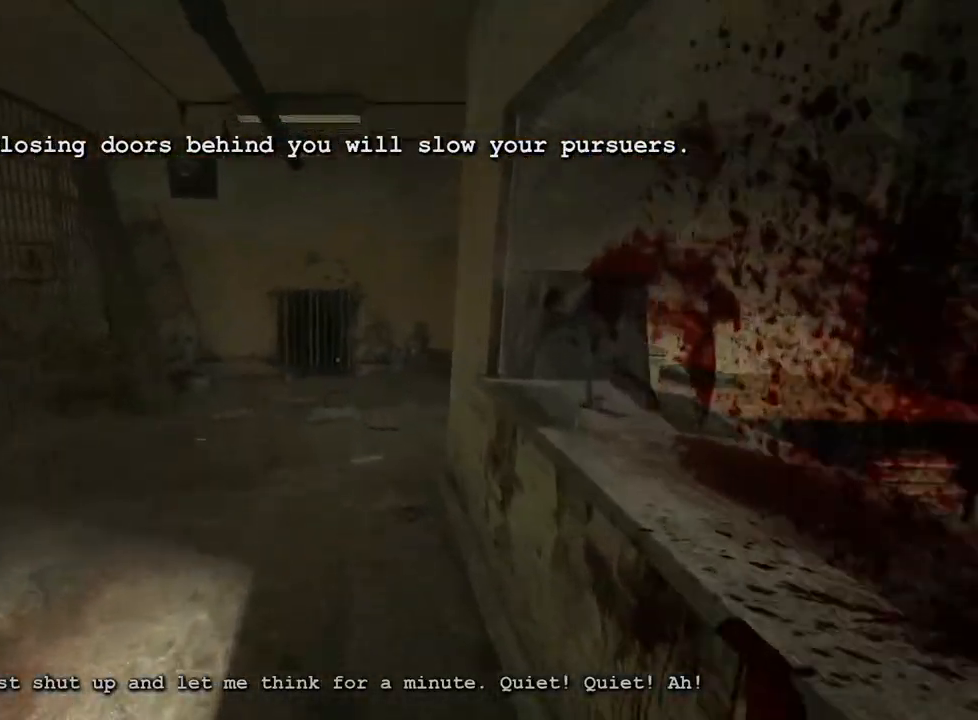
{"keys": ["shift", "w"], "mouse": [], "events": []}
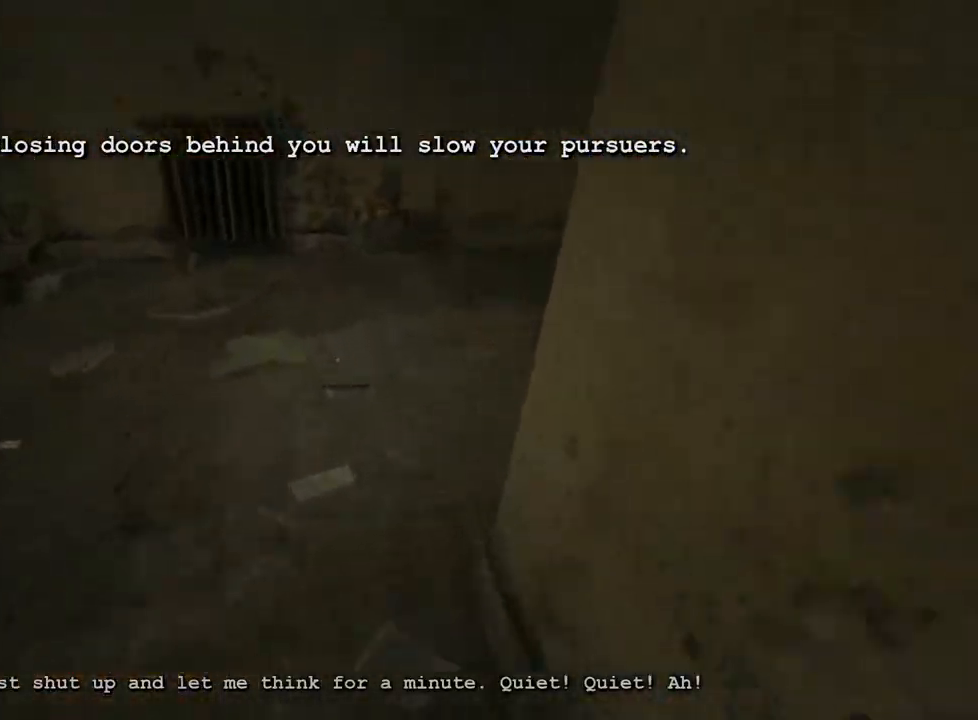
{"keys": ["shift", "w"], "mouse": [], "events": []}
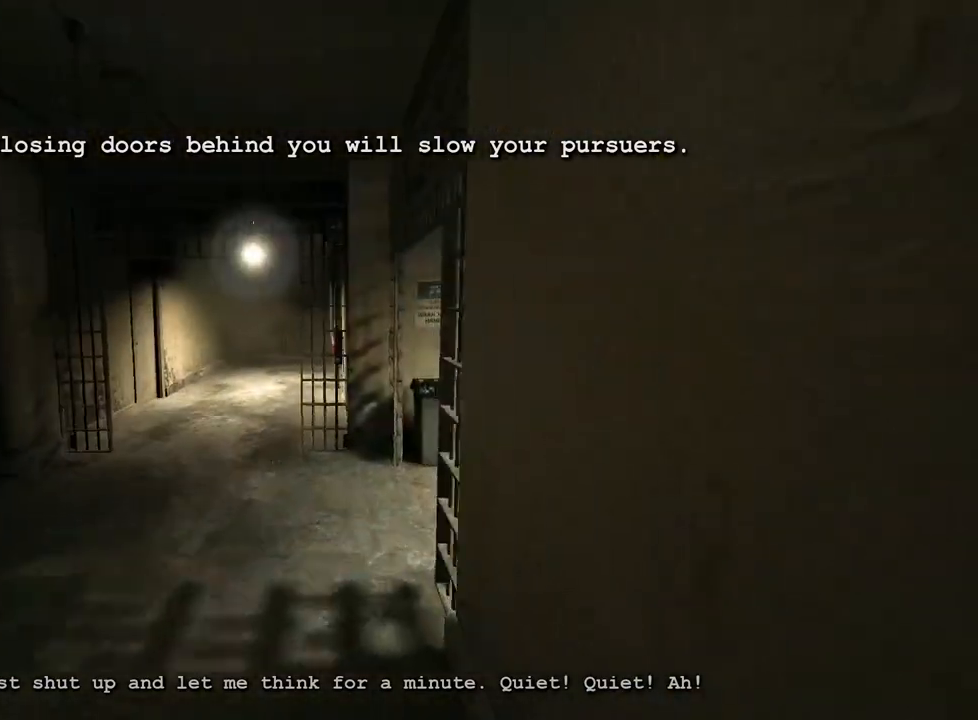
{"keys": ["shift", "w"], "mouse": [], "events": []}
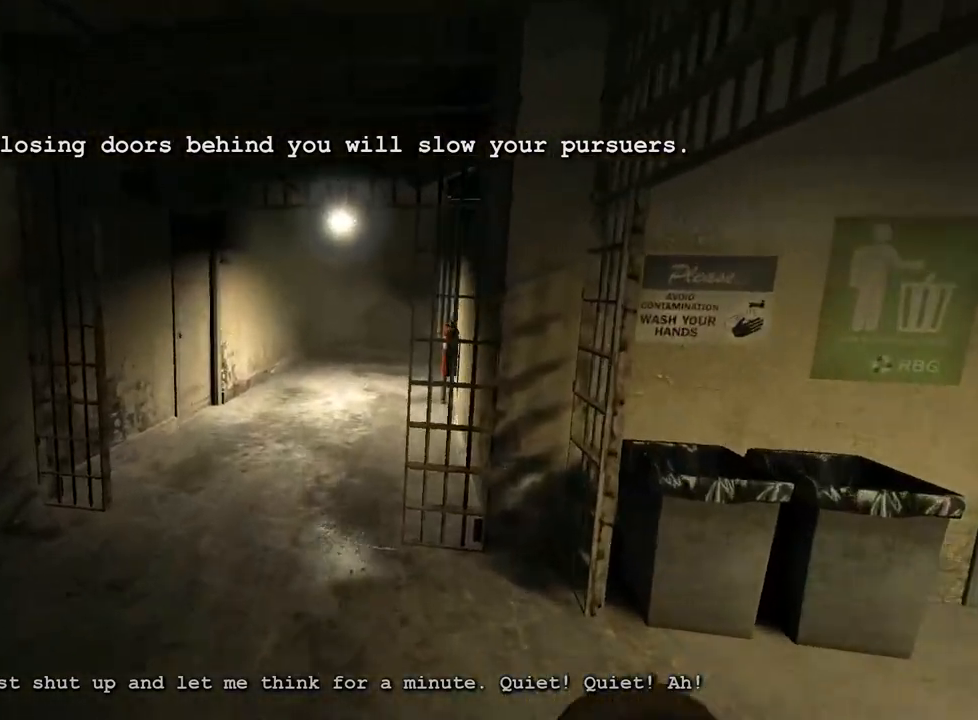
{"keys": ["shift", "w"], "mouse": [], "events": []}
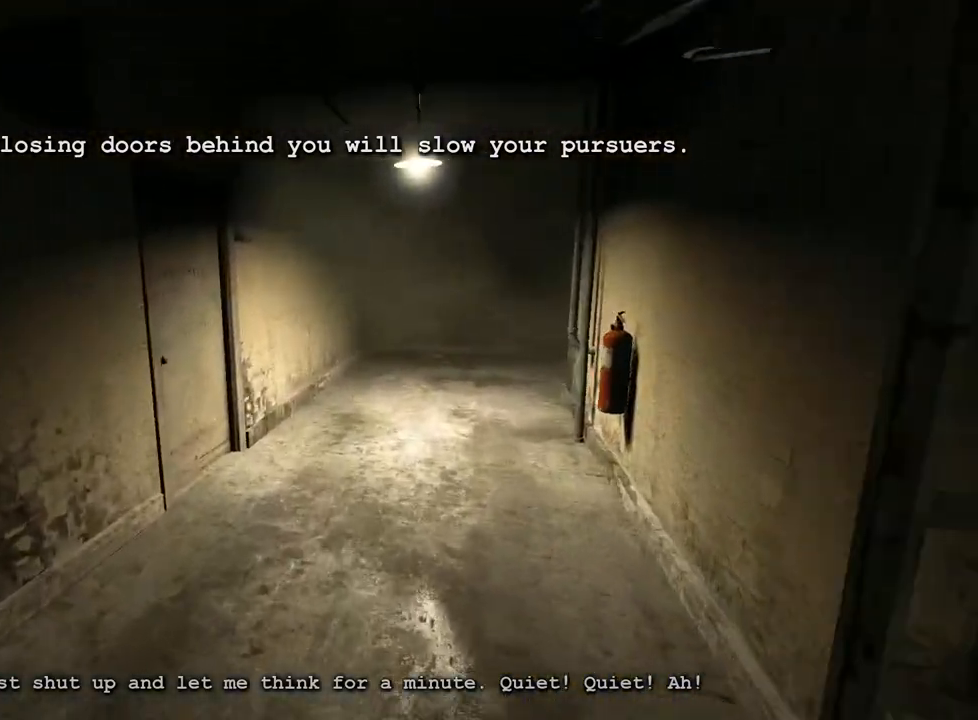
{"keys": ["shift", "w"], "mouse": [], "events": []}
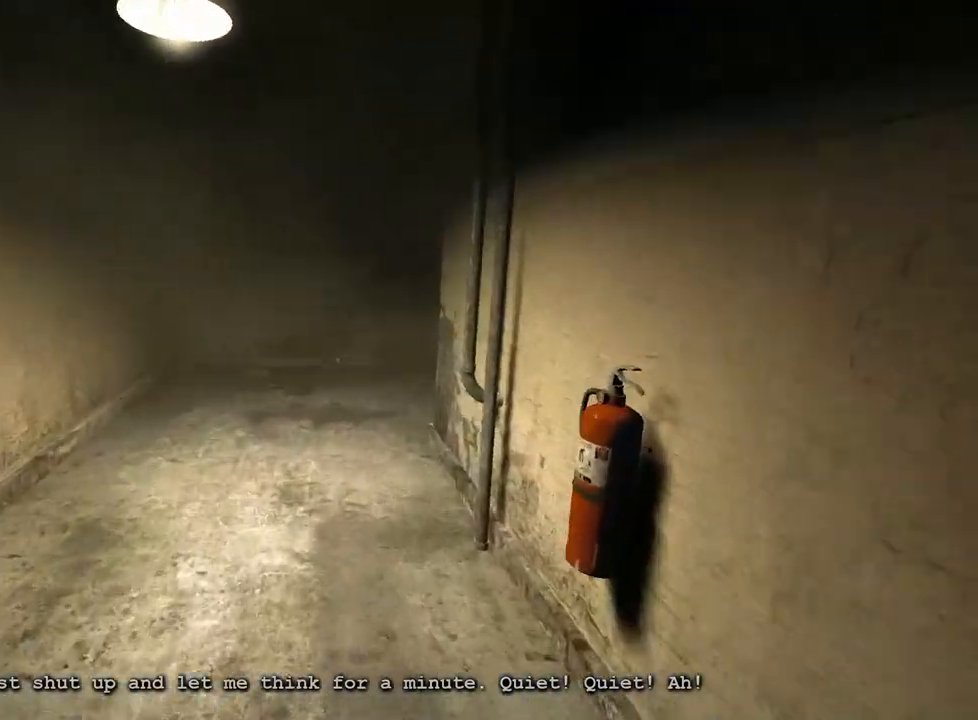
{"keys": ["shift", "w"], "mouse": [], "events": []}
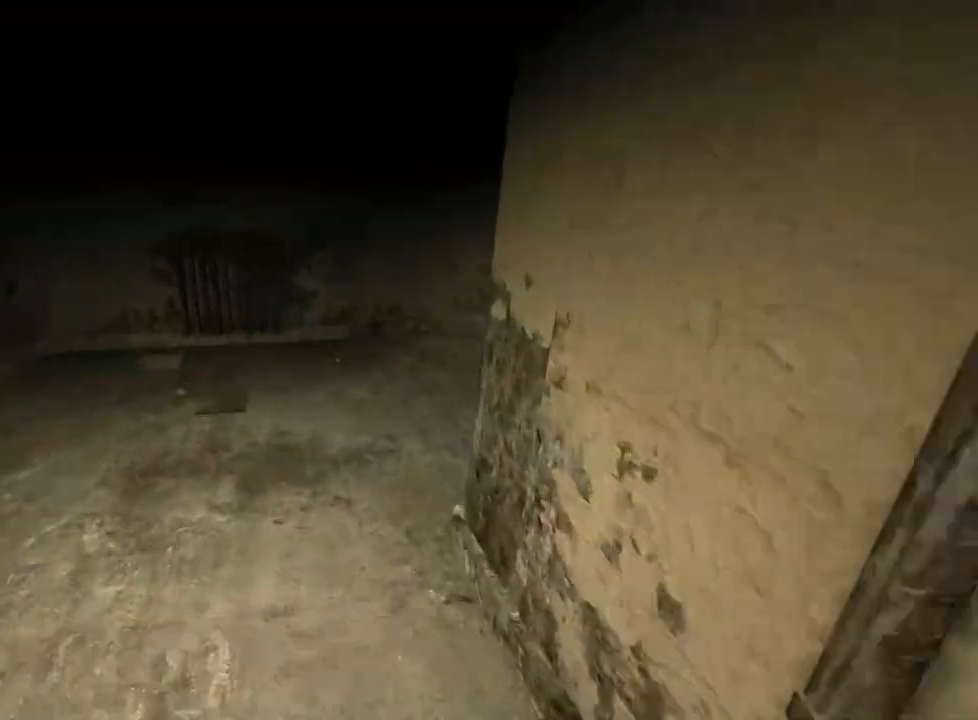
{"keys": ["shift", "w"], "mouse": [], "events": []}
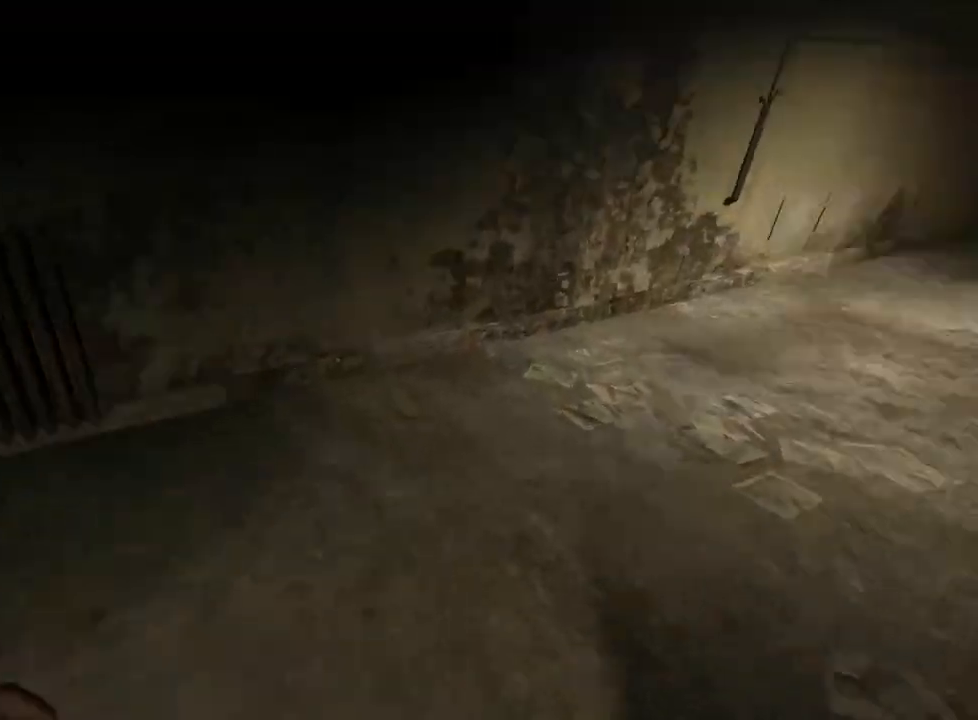
{"keys": ["shift", "w"], "mouse": [], "events": []}
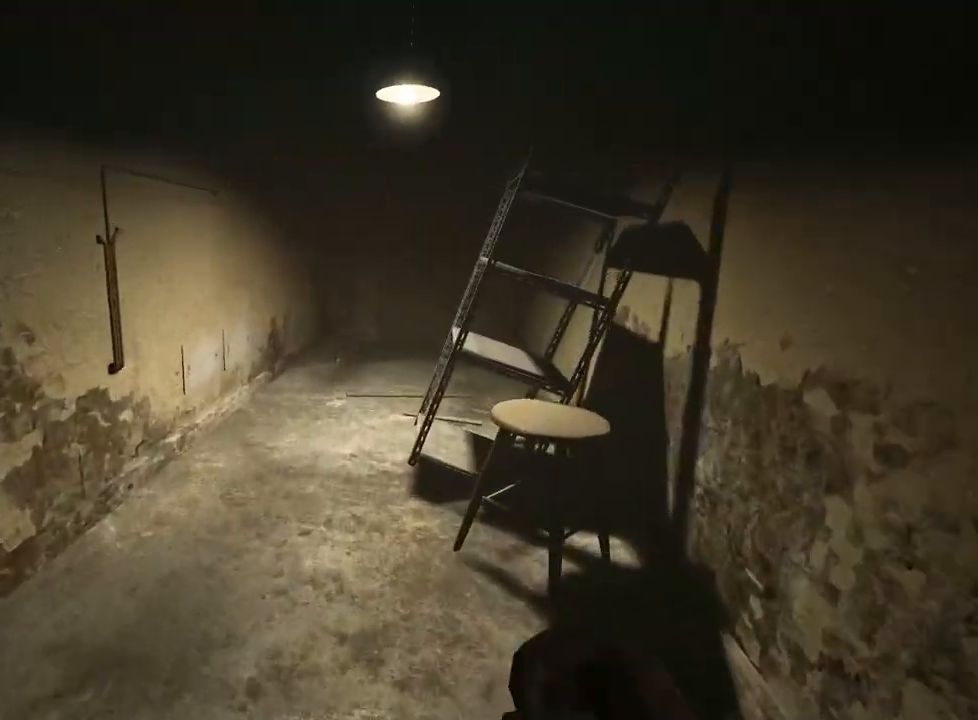
{"keys": ["shift", "w"], "mouse": [], "events": []}
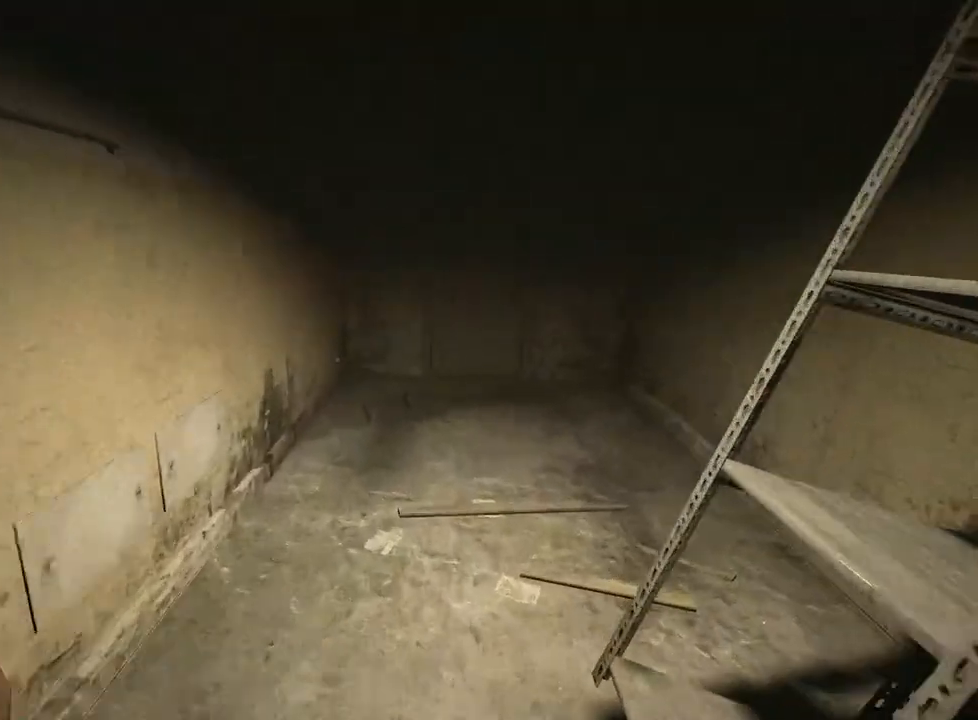
{"keys": ["shift", "w"], "mouse": [], "events": []}
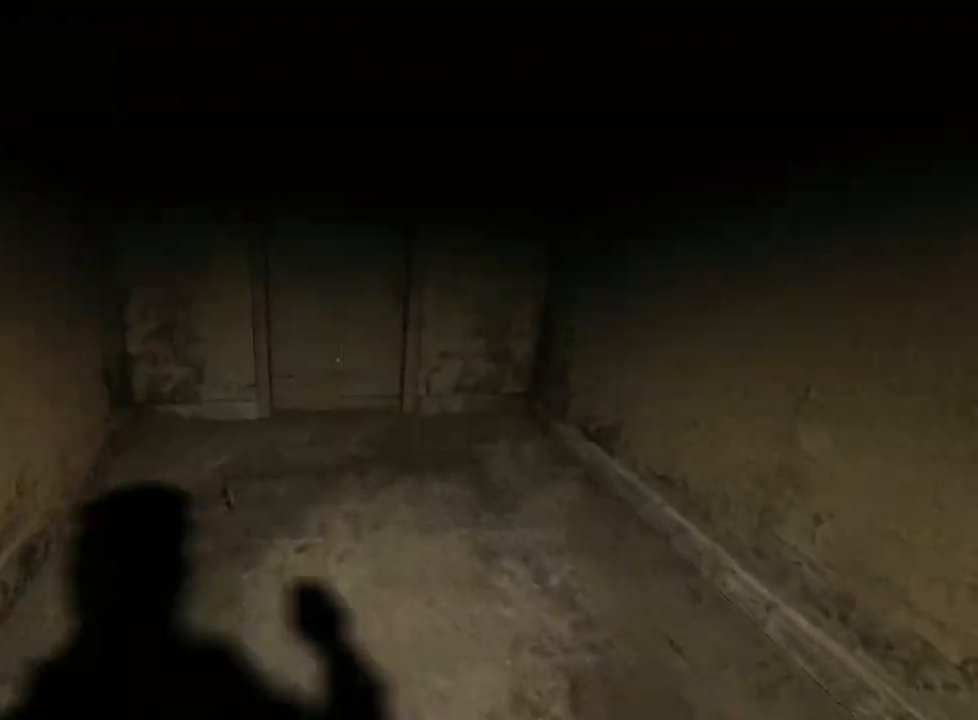
{"keys": ["shift", "w"], "mouse": [], "events": [[100, "space", "down"], [200, "space", "up"], [433, "mouse_left", "down"], [483, "mouse_left", "up"]]}
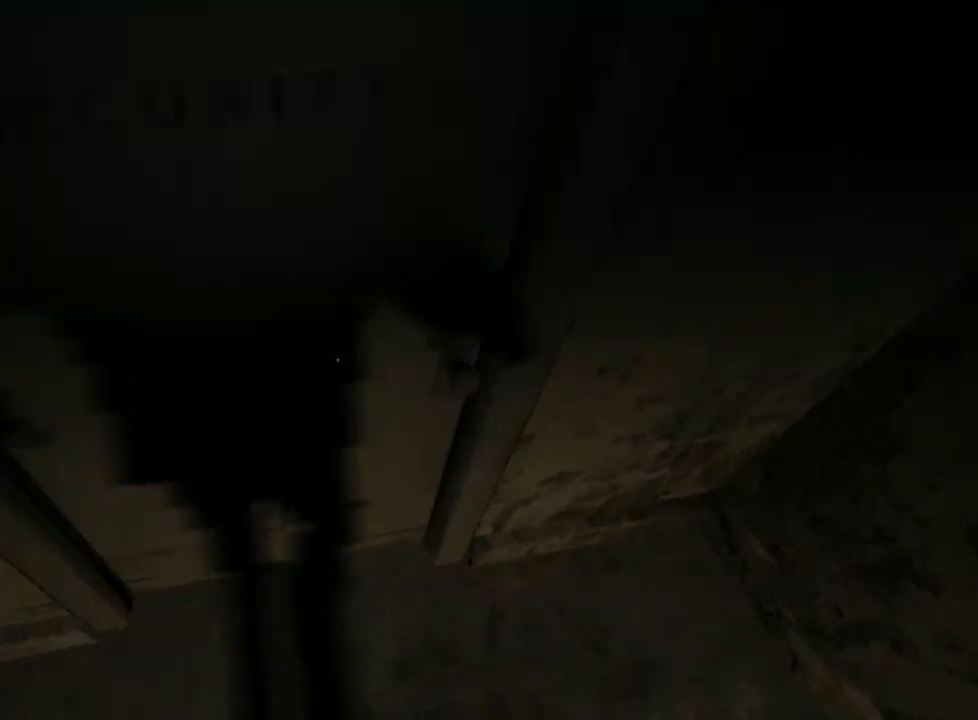
{"keys": ["shift", "w"], "mouse": [], "events": [[67, "mouse_left", "down"], [117, "mouse_left", "up"], [217, "mouse_left", "down"], [267, "mouse_left", "up"], [300, "mouse_left", "down"], [350, "mouse_left", "up"]]}
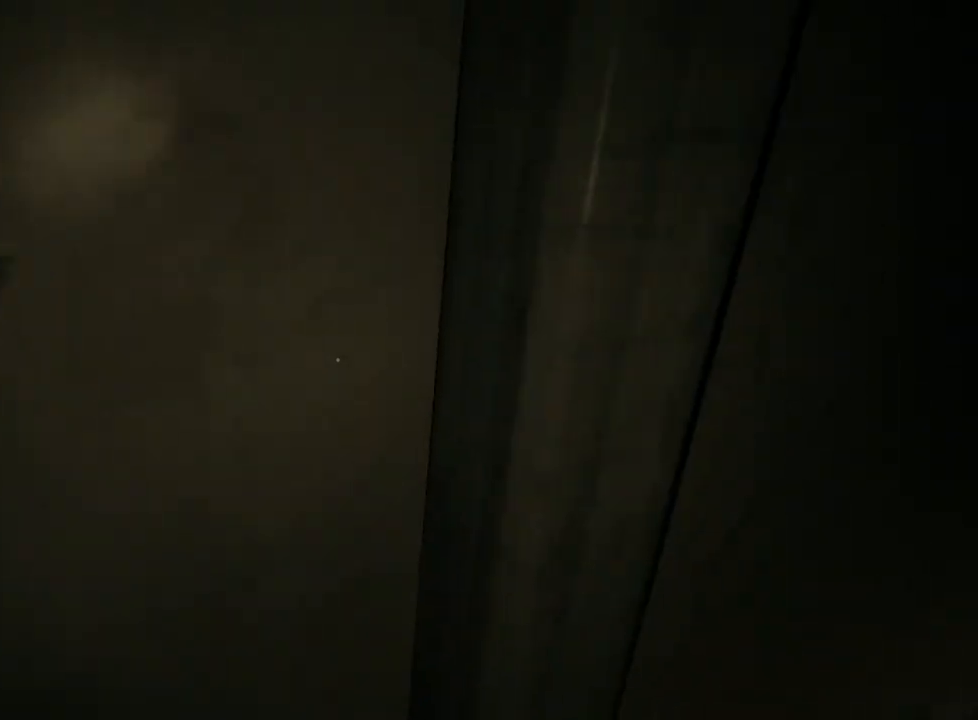
{"keys": ["shift", "w"], "mouse": [], "events": [[133, "a", "down"], [367, "a", "up"]]}
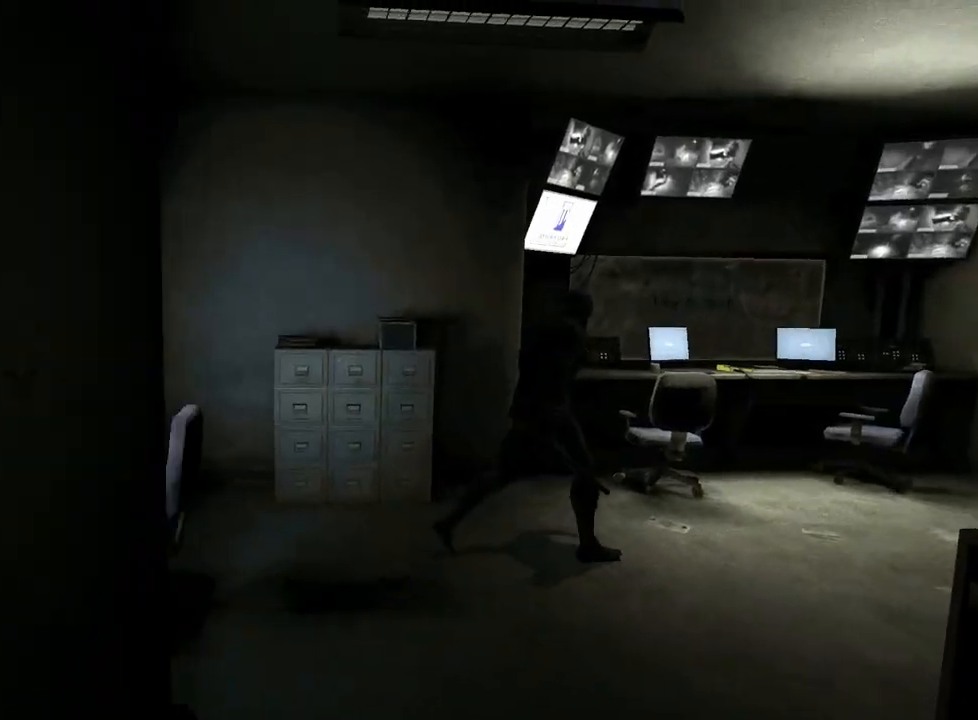
{"keys": ["shift", "w"], "mouse": [], "events": []}
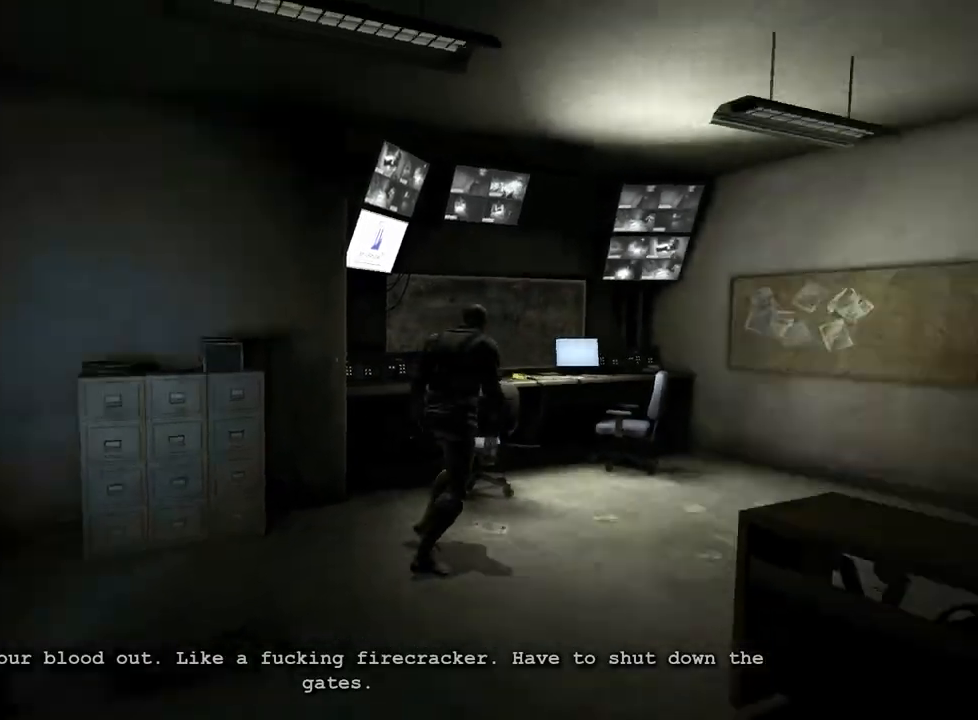
{"keys": ["shift", "w"], "mouse": [], "events": []}